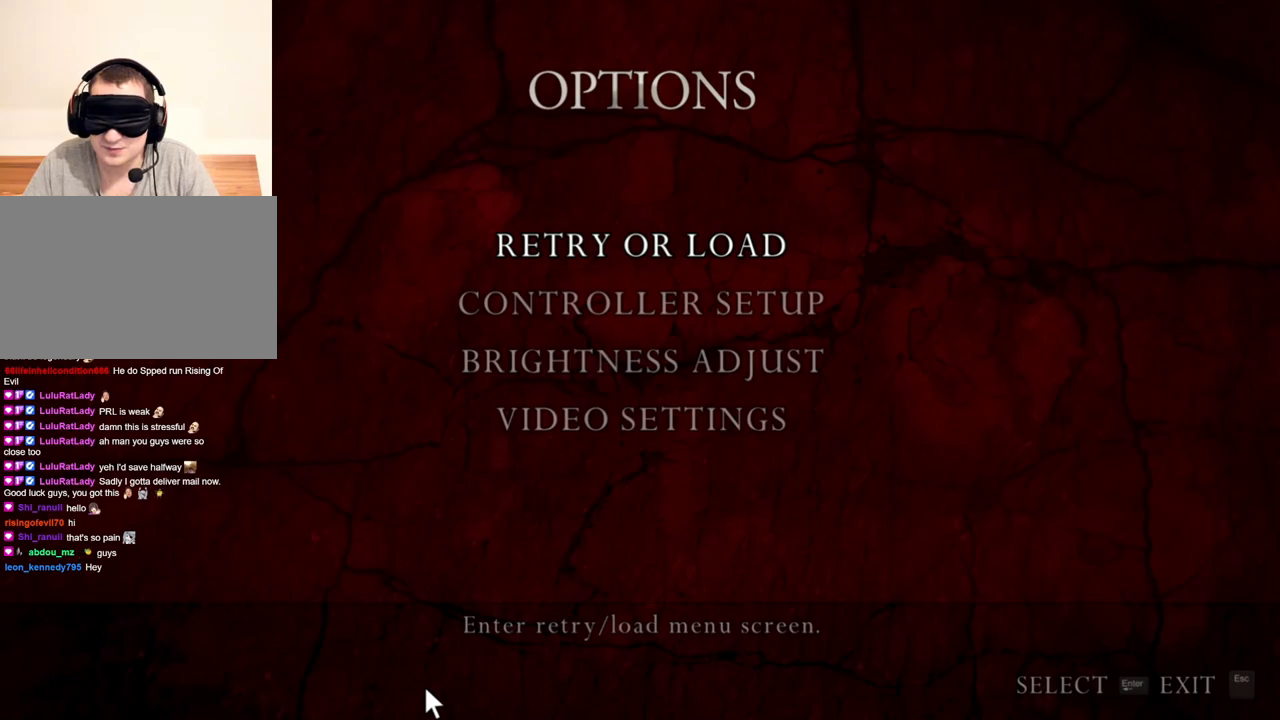
Gameplay with keyboard and mouse; each line is a JSON object with the keys and mouse buttons held at the frame after it. "events" lists presses ("down") and releases ("up") of "1", "2", "3", "4", "5", "a", "alt", "b", "c", "ctrl", "d", "e", "f", "g", "q", "r", "s", "shift", "space", "t", "tab", "tilde", "v", "w", "x", "z", "mouse_left", "mouse_wheel", "mouse_right", "mouse_mb4" and "mouse_mb5" between this image and that frame as [ms after this image, input, new state], when the widget could be followed in between. "mouse_left", "mouse_wheel", "mouse_right", "mouse_mb4", "mouse_mb5" = the "left", "wheel", "right", "mb4", "mb5" buttons of the "mouse" list. No other keys are recorded. "wheel" means that the mouse wheel is clicked or scrolled. Mouse movement is not recorded.
{"keys": ["space"], "mouse": [], "events": [[200, "space", "down"]]}
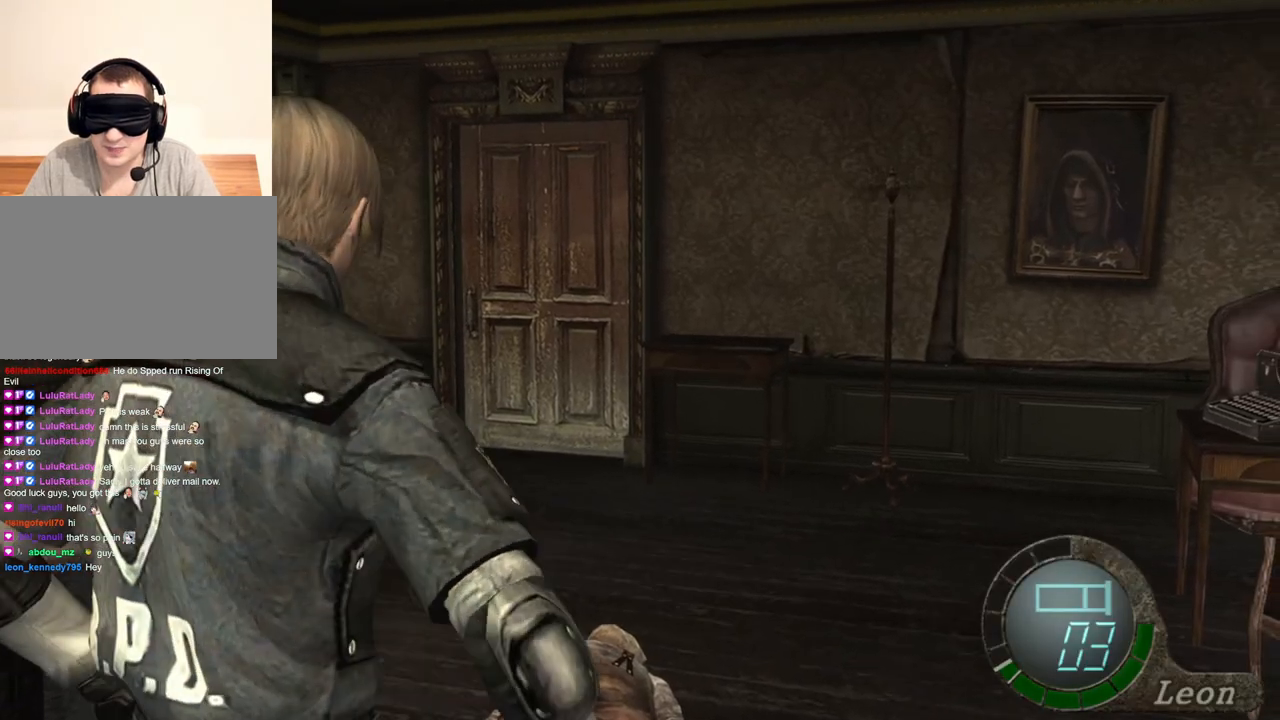
{"keys": ["space"], "mouse": ["left"], "events": [[400, "mouse_left", "down"]]}
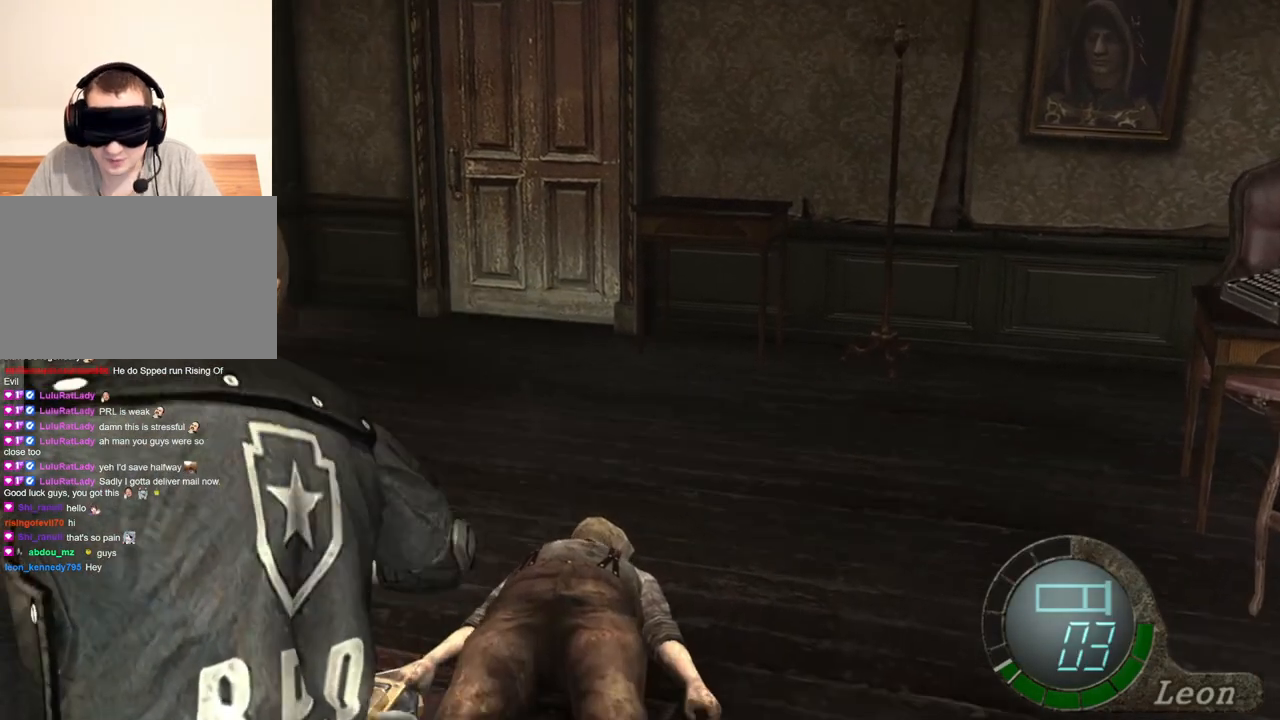
{"keys": ["space"], "mouse": ["left"], "events": []}
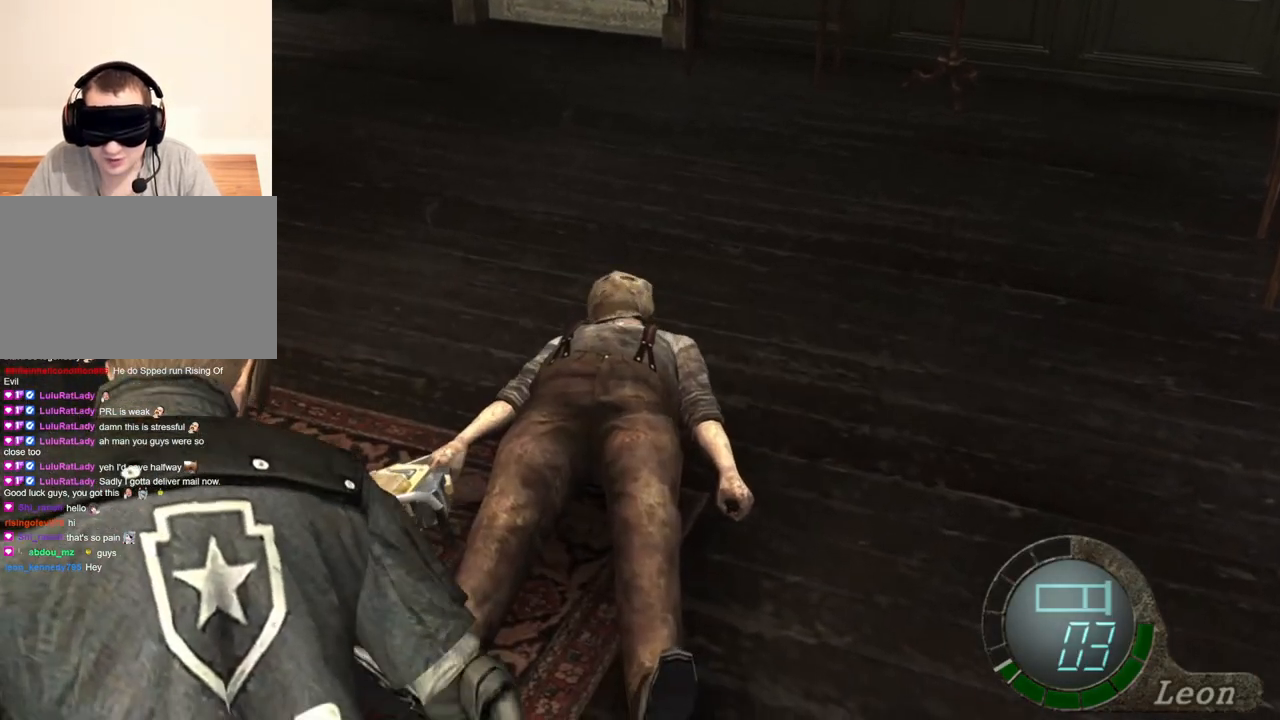
{"keys": ["space"], "mouse": ["left"], "events": []}
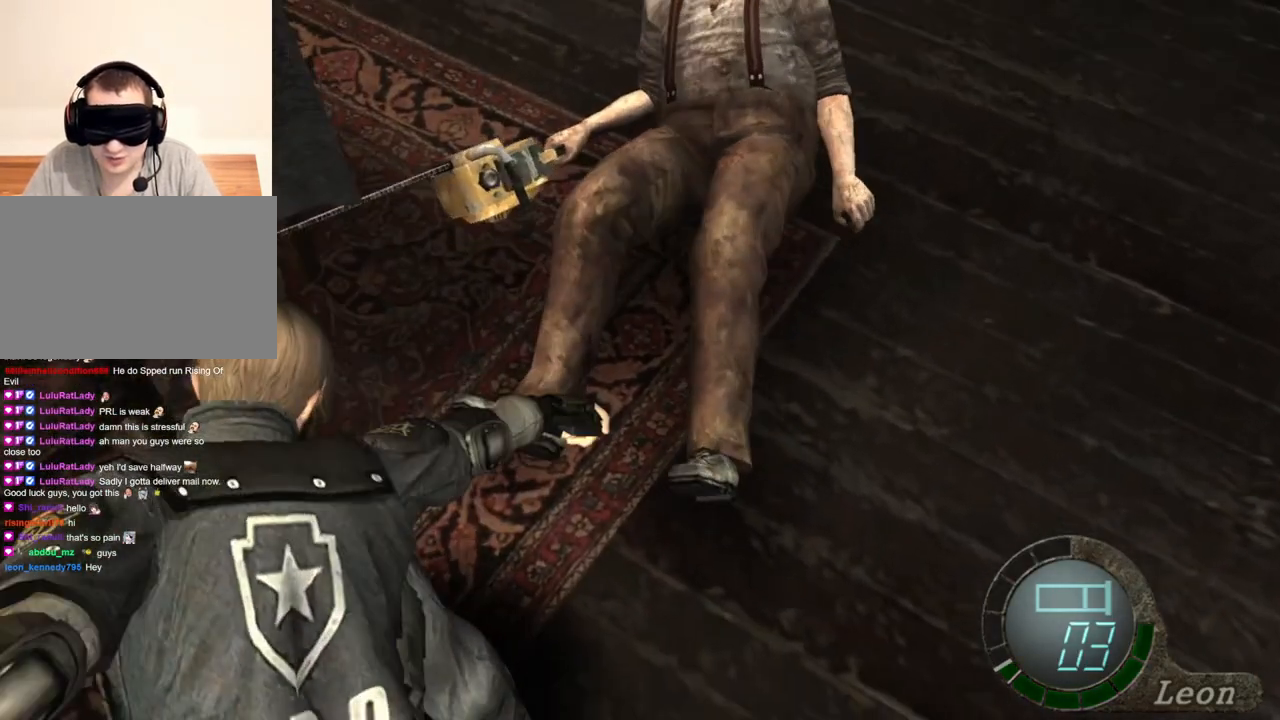
{"keys": ["space"], "mouse": ["left"], "events": []}
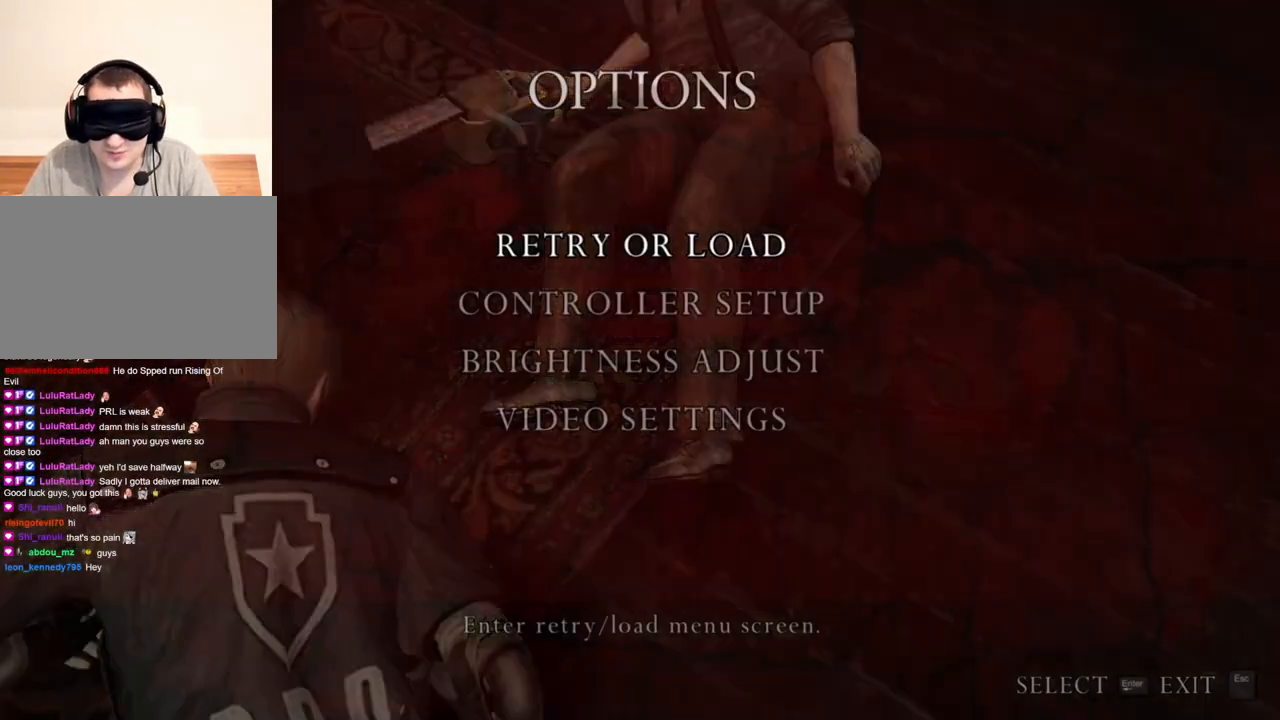
{"keys": ["space"], "mouse": ["left"], "events": []}
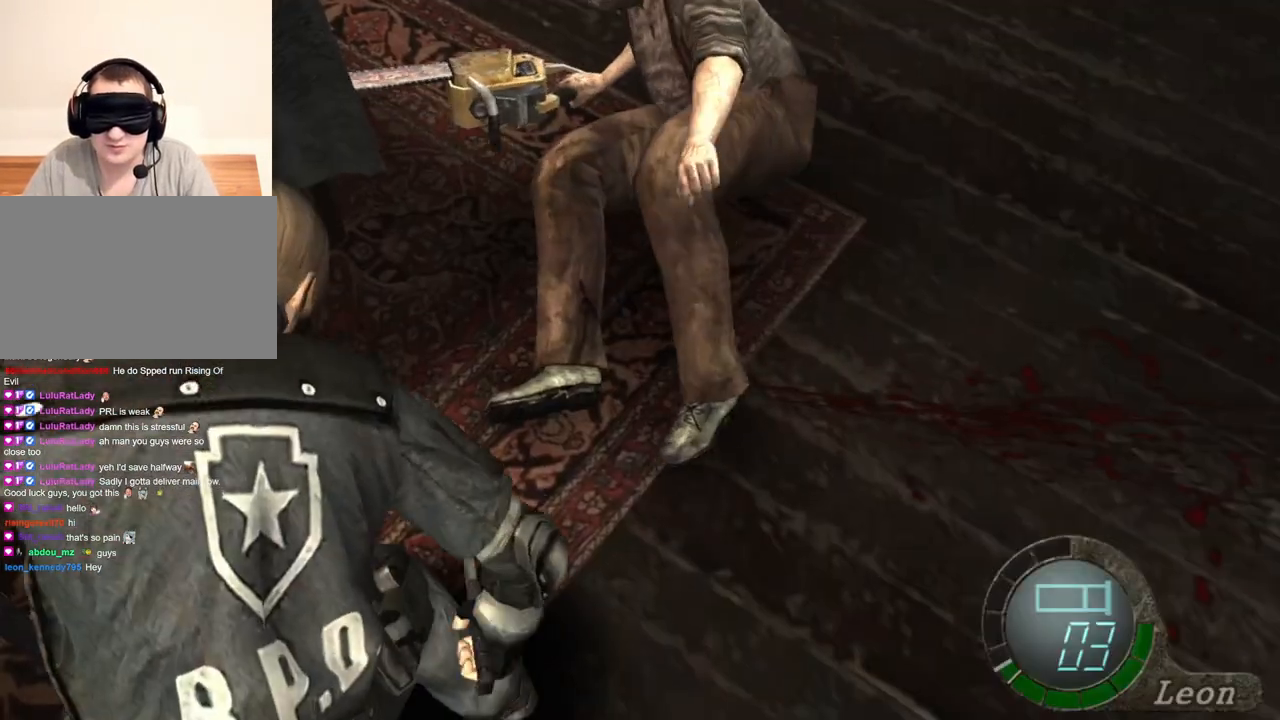
{"keys": ["space"], "mouse": ["left"], "events": []}
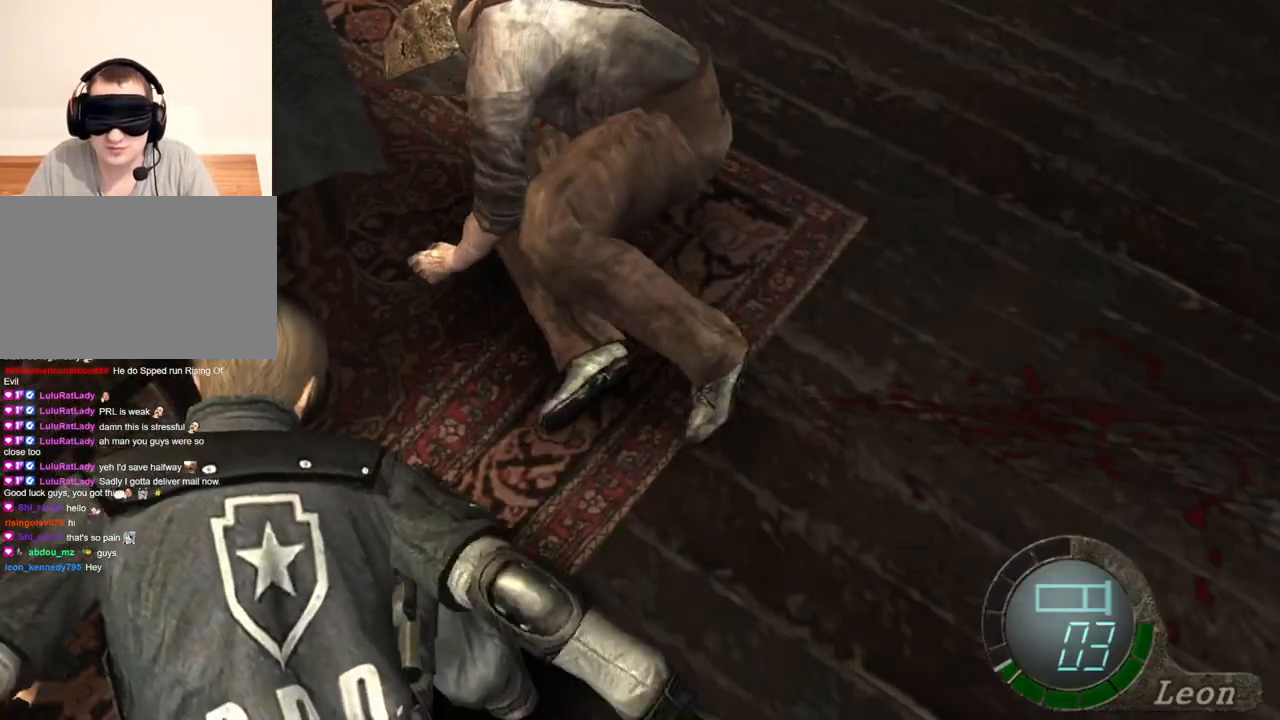
{"keys": ["space"], "mouse": ["left"], "events": []}
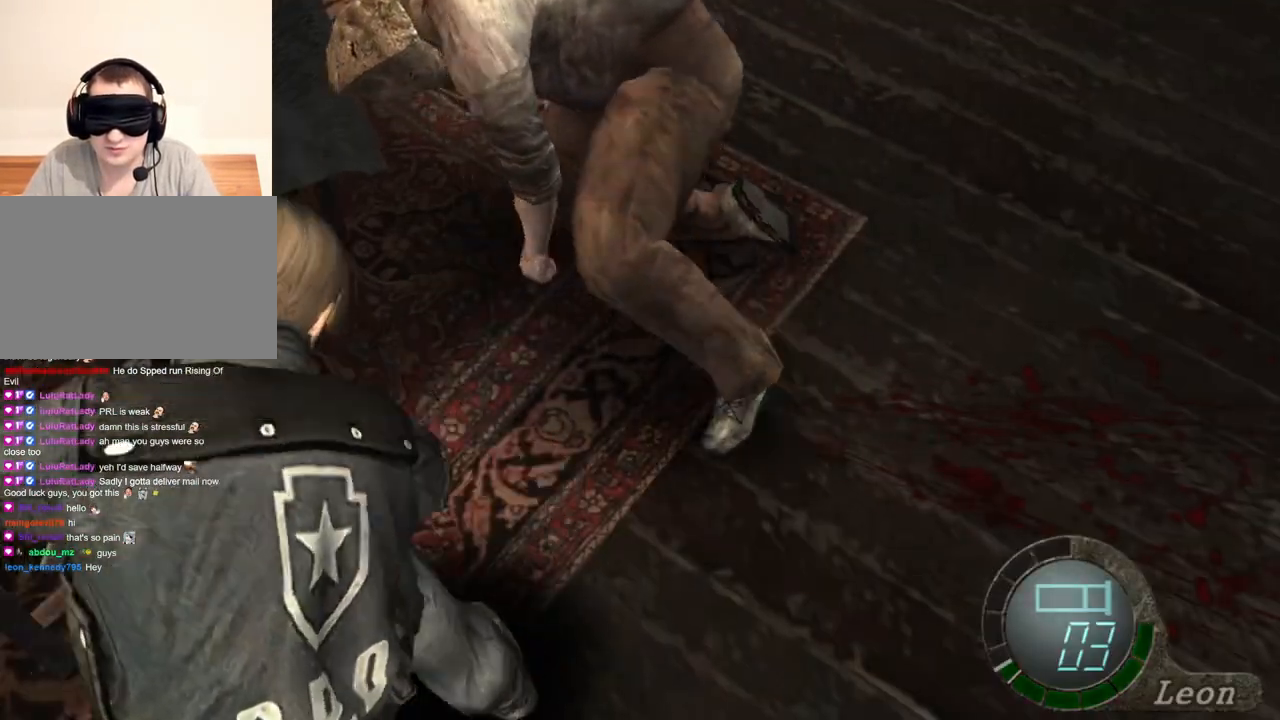
{"keys": ["space"], "mouse": ["left"], "events": []}
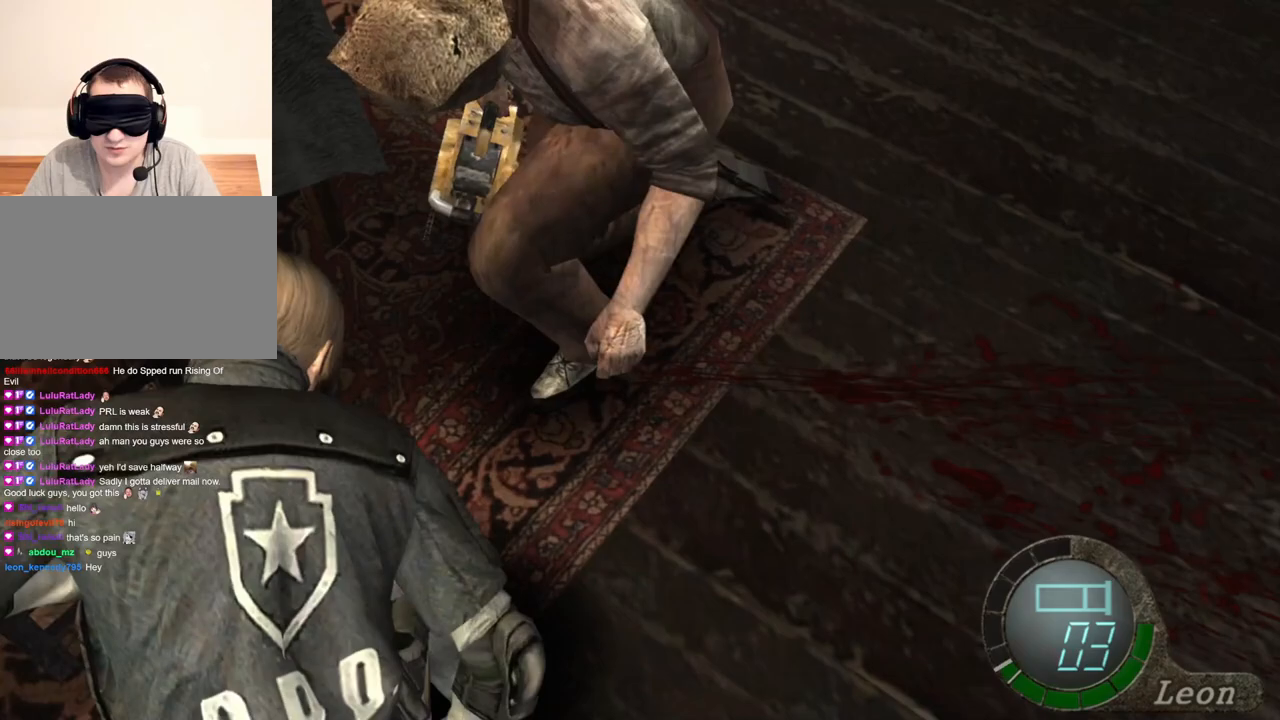
{"keys": ["space"], "mouse": ["left"], "events": []}
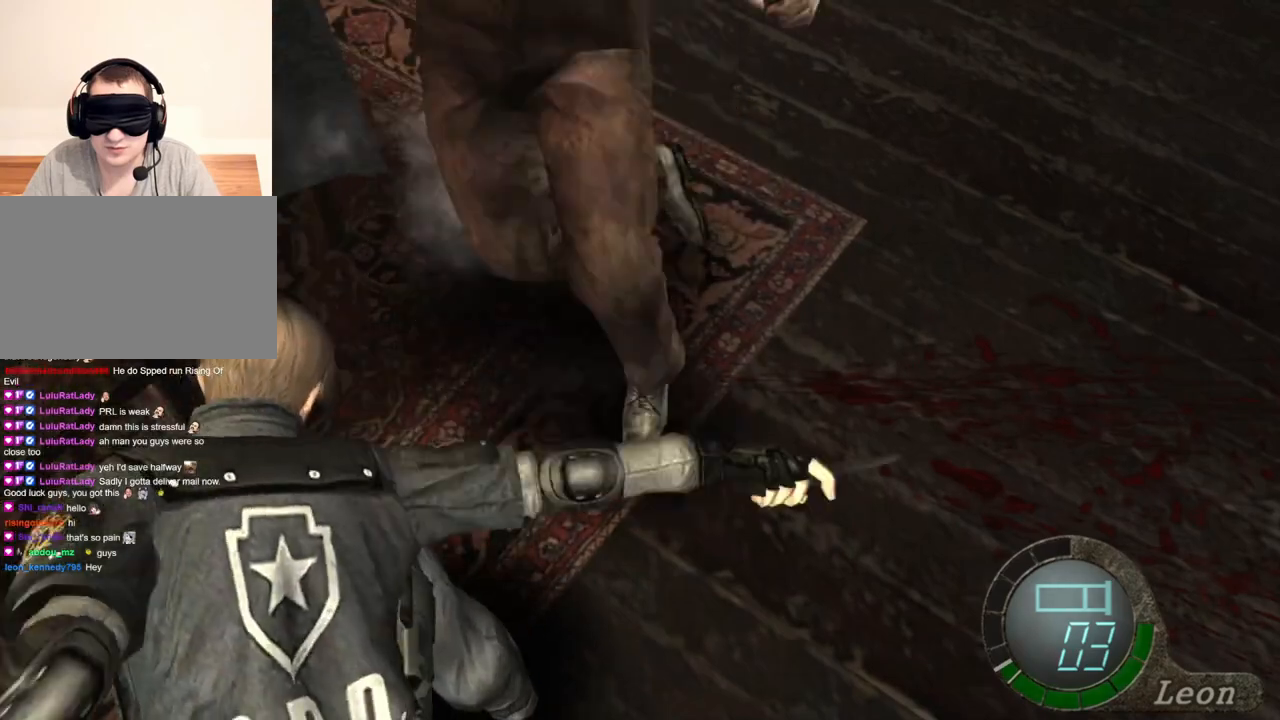
{"keys": ["s"], "mouse": [], "events": [[133, "mouse_left", "up"], [167, "s", "down"], [167, "space", "up"]]}
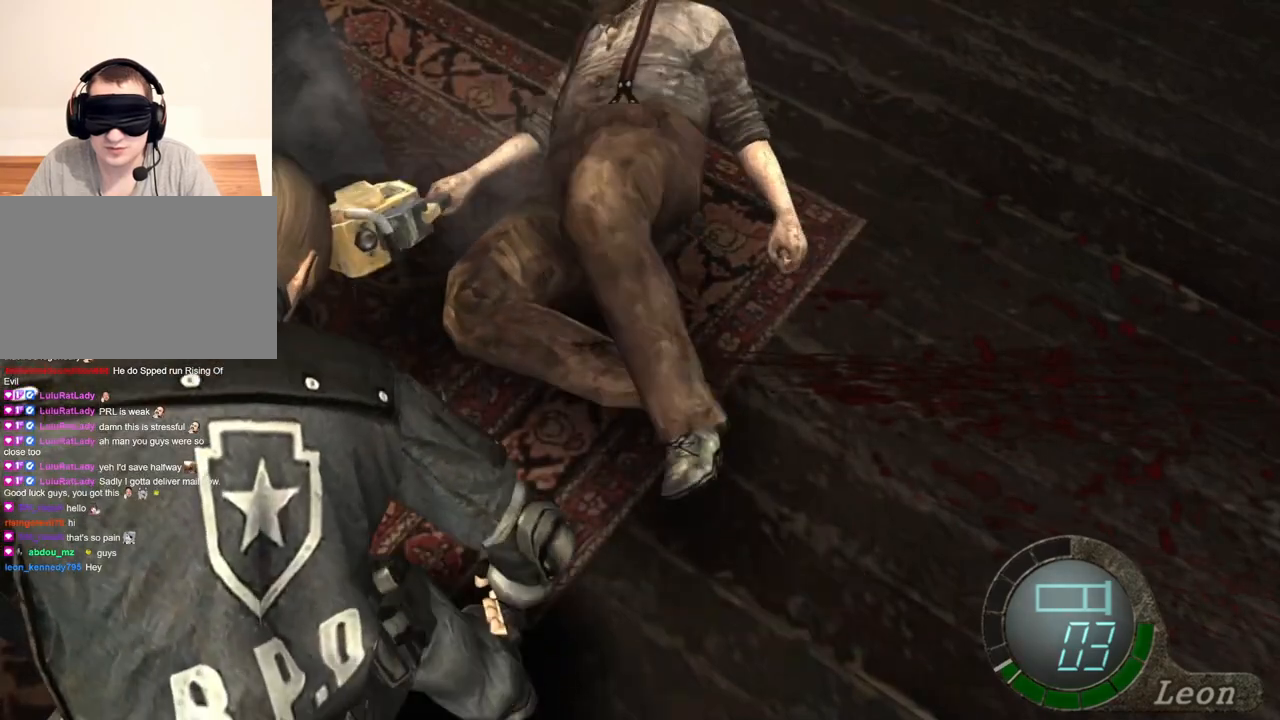
{"keys": ["s"], "mouse": [], "events": []}
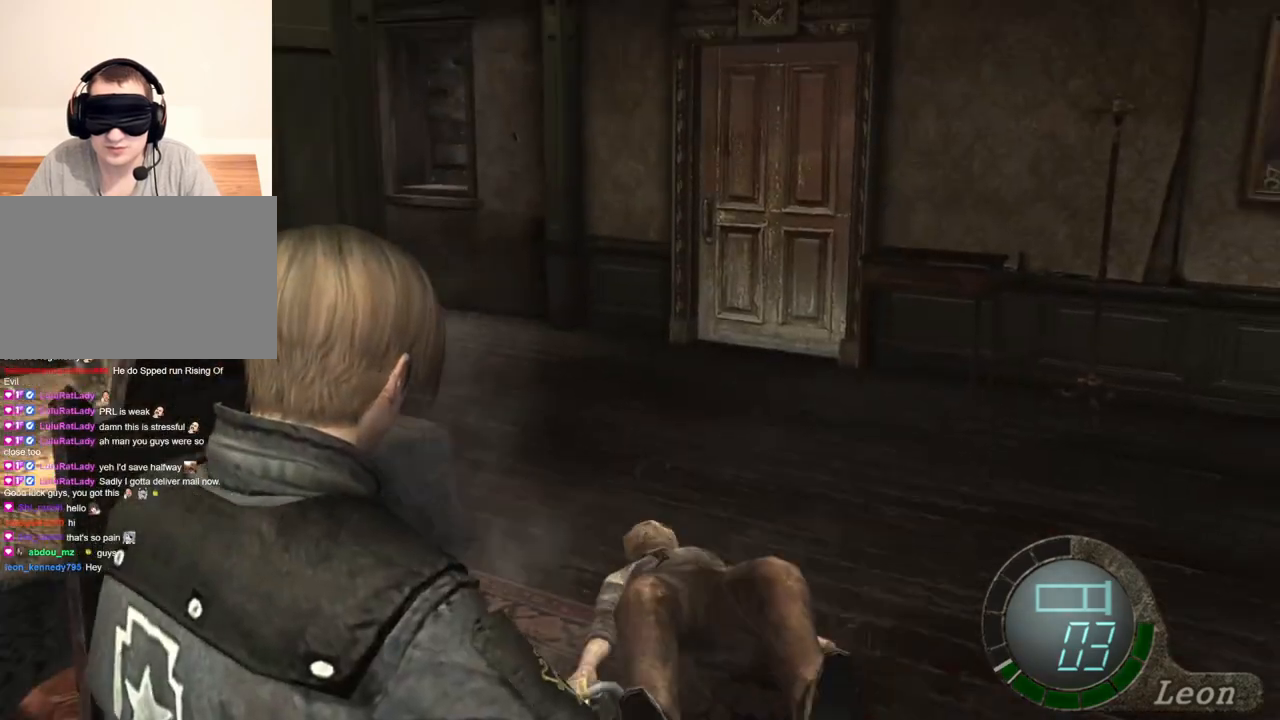
{"keys": ["w"], "mouse": [], "events": [[167, "s", "up"], [333, "2", "down"], [433, "2", "up"], [433, "w", "down"]]}
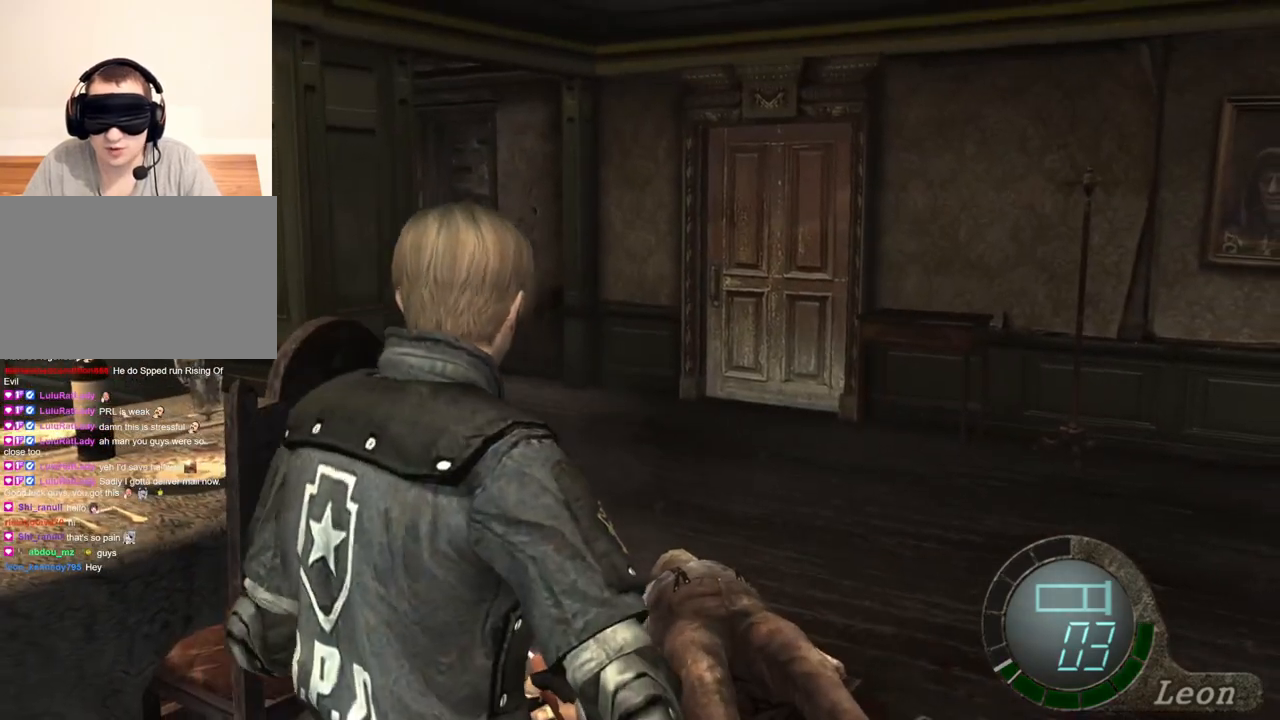
{"keys": ["space"], "mouse": [], "events": [[67, "shift", "down"], [300, "shift", "up"], [300, "space", "down"], [300, "w", "up"]]}
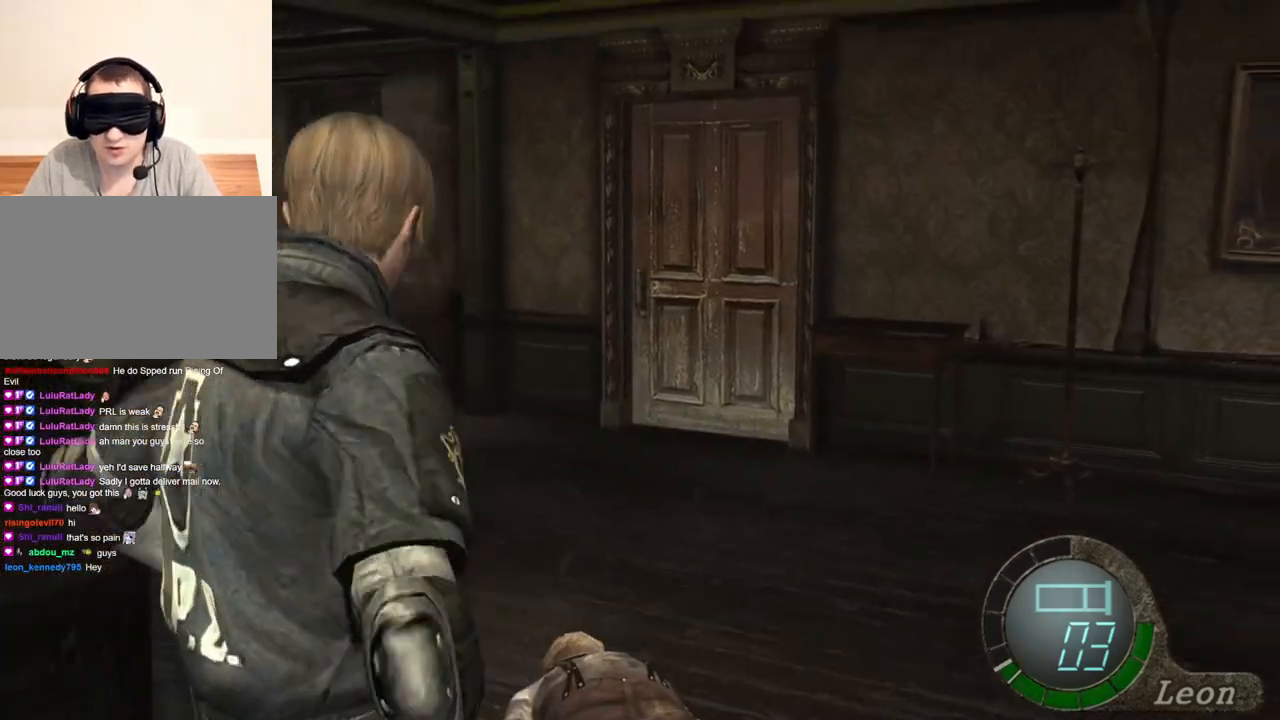
{"keys": ["space"], "mouse": ["left"], "events": [[433, "mouse_left", "down"]]}
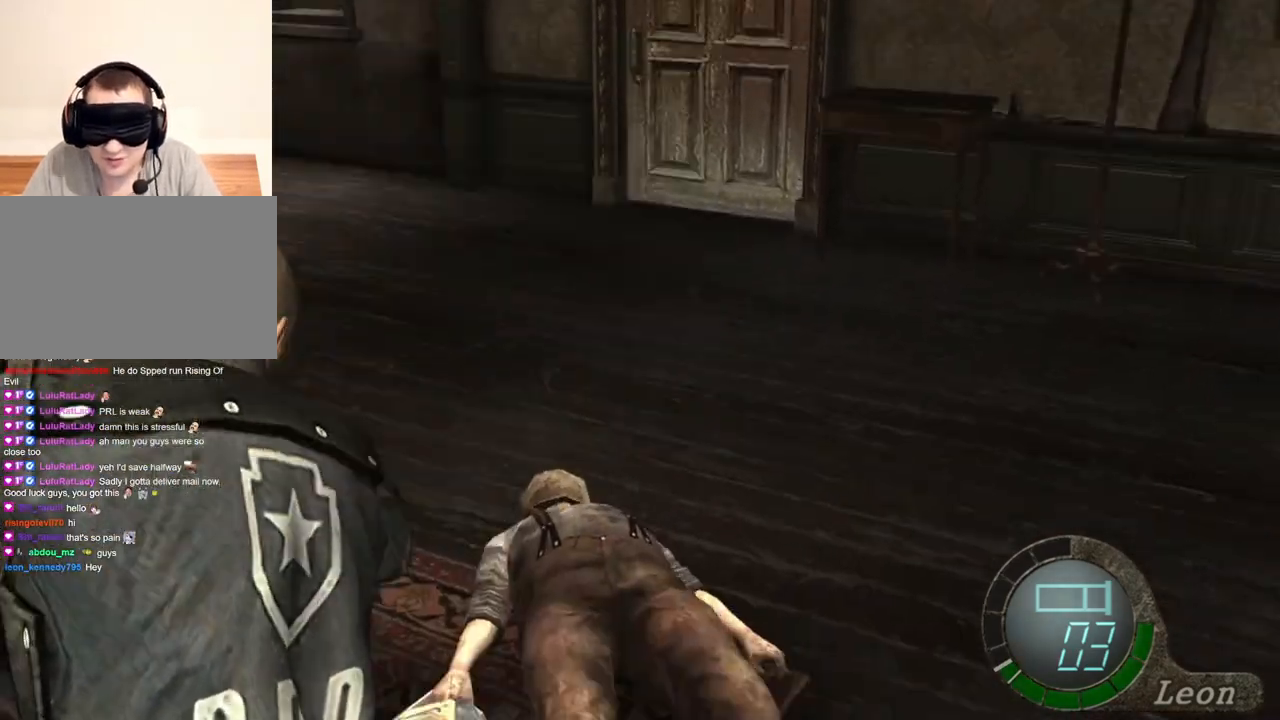
{"keys": ["space"], "mouse": ["left"], "events": []}
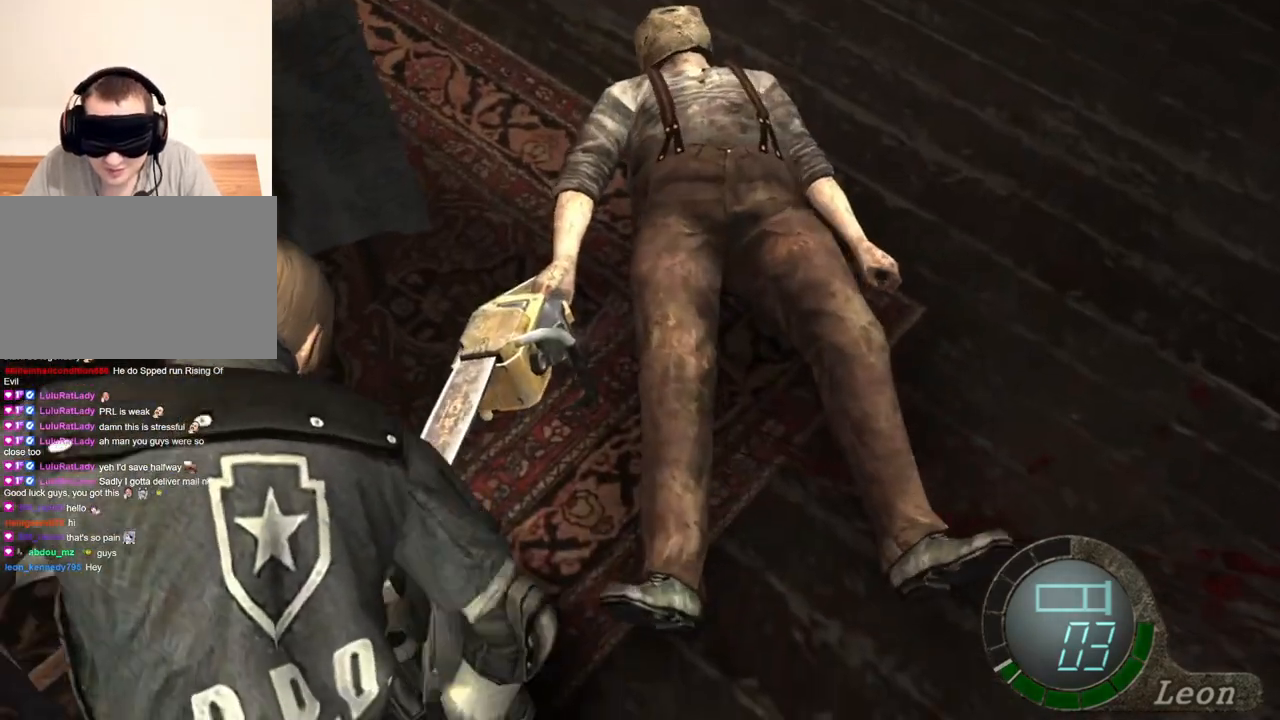
{"keys": ["space"], "mouse": ["left"], "events": []}
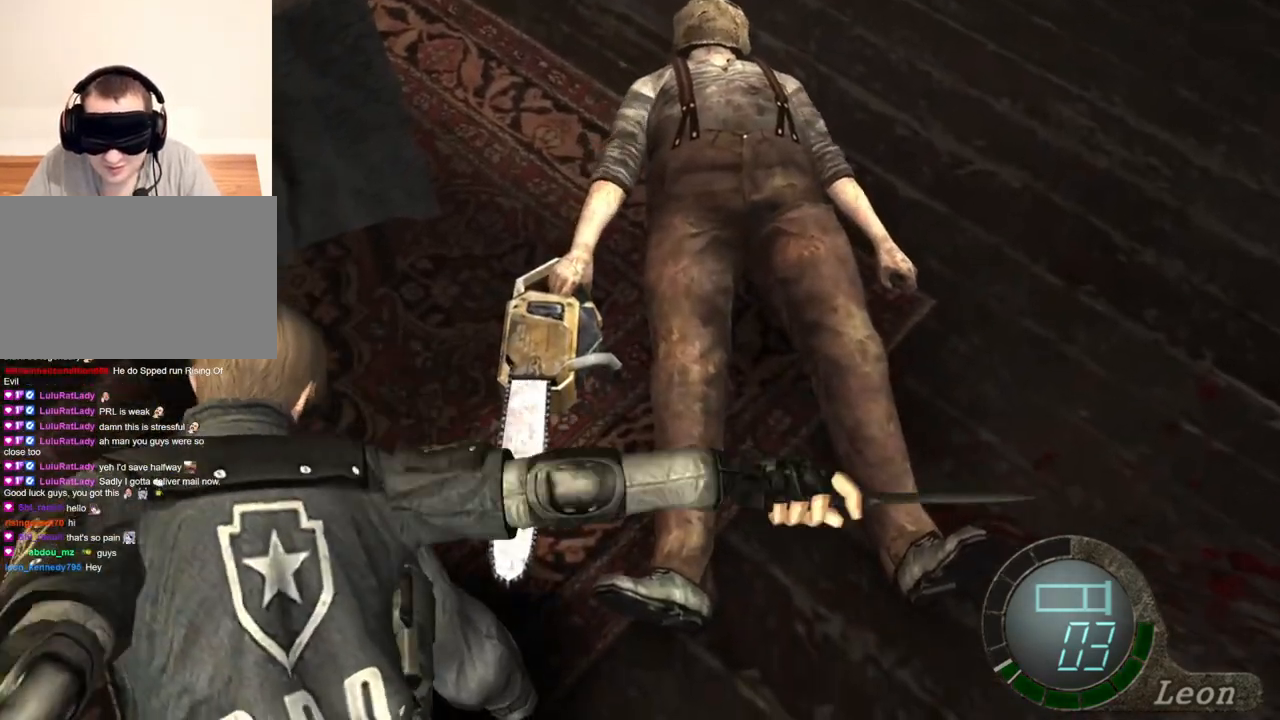
{"keys": ["space"], "mouse": ["left"], "events": []}
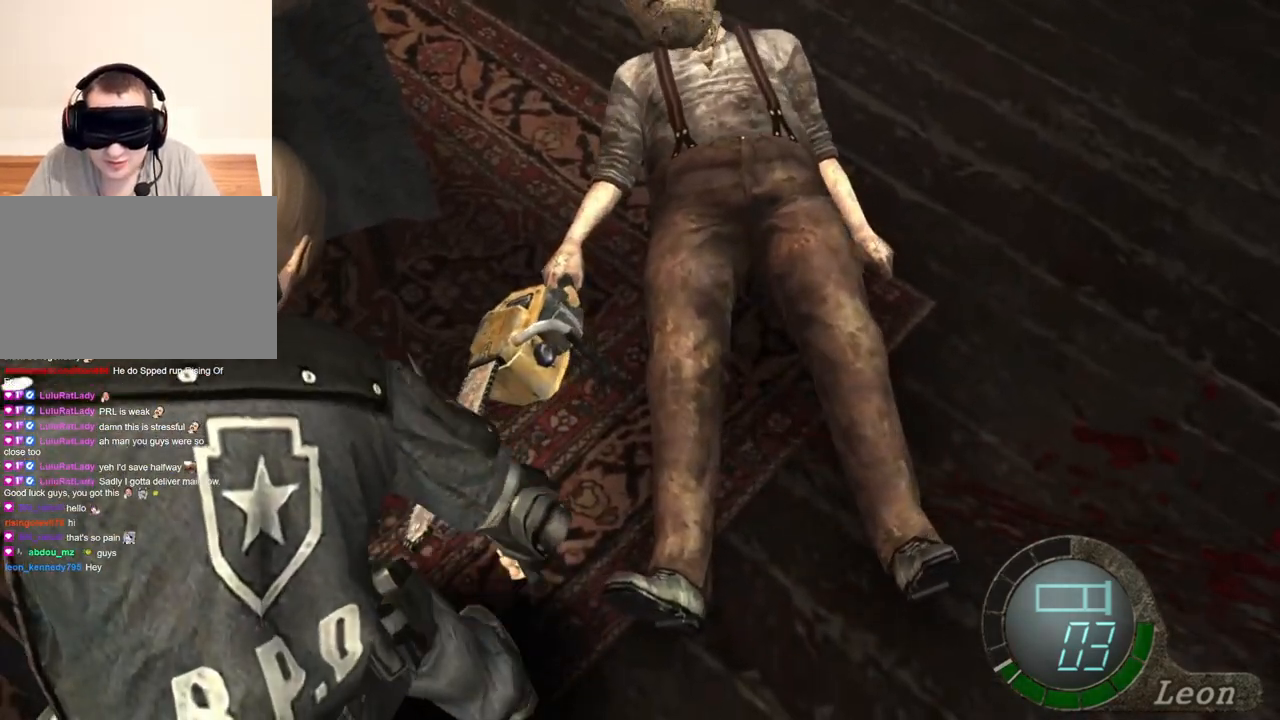
{"keys": ["space"], "mouse": ["left"], "events": []}
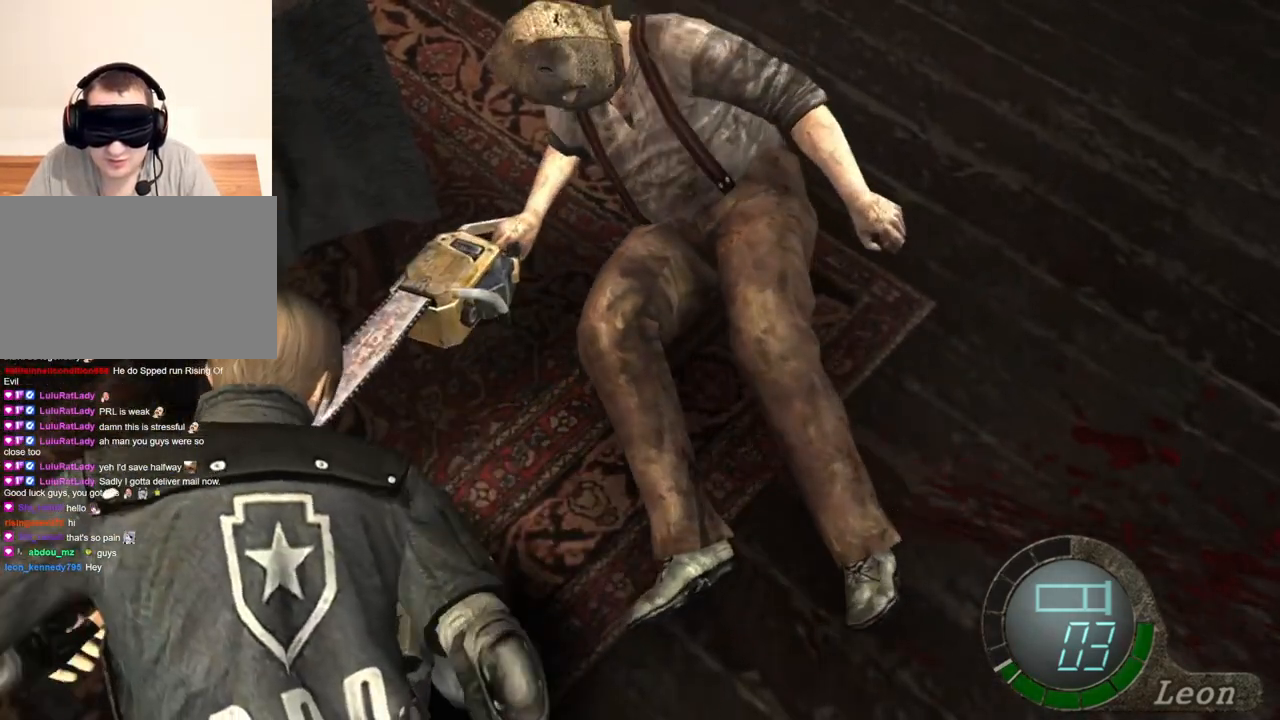
{"keys": ["space"], "mouse": ["left"], "events": []}
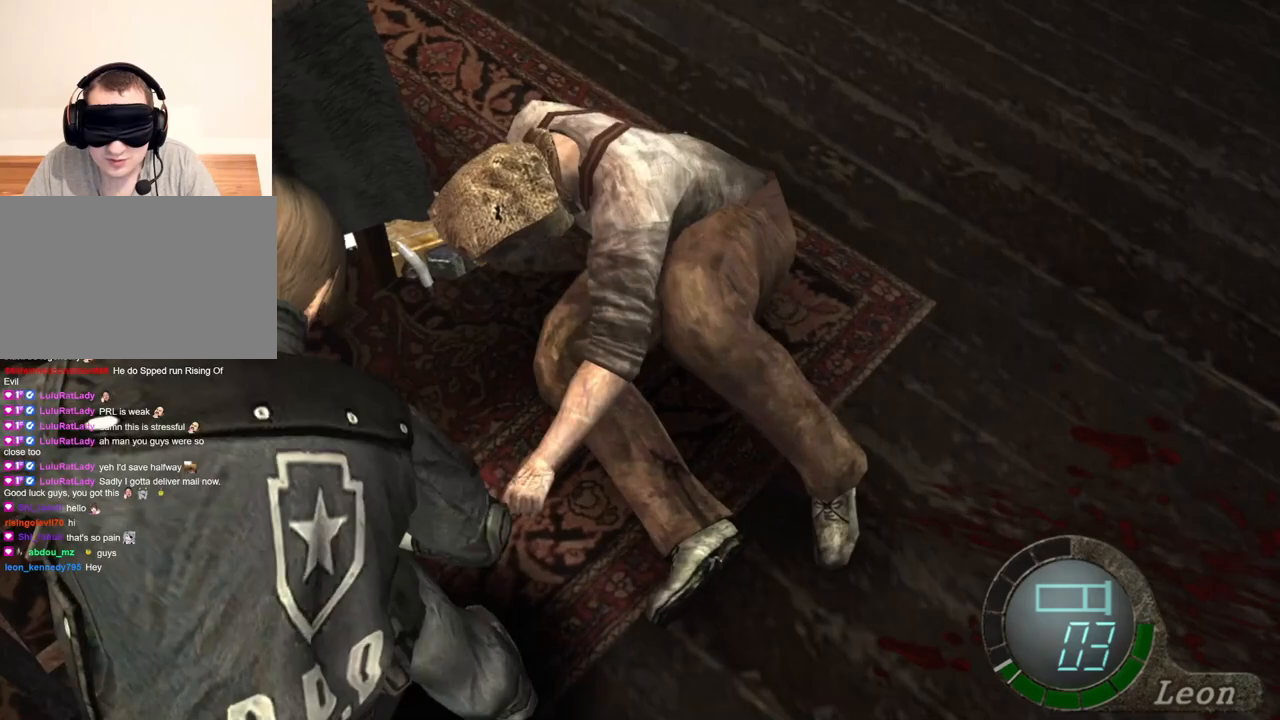
{"keys": ["space"], "mouse": ["left"], "events": []}
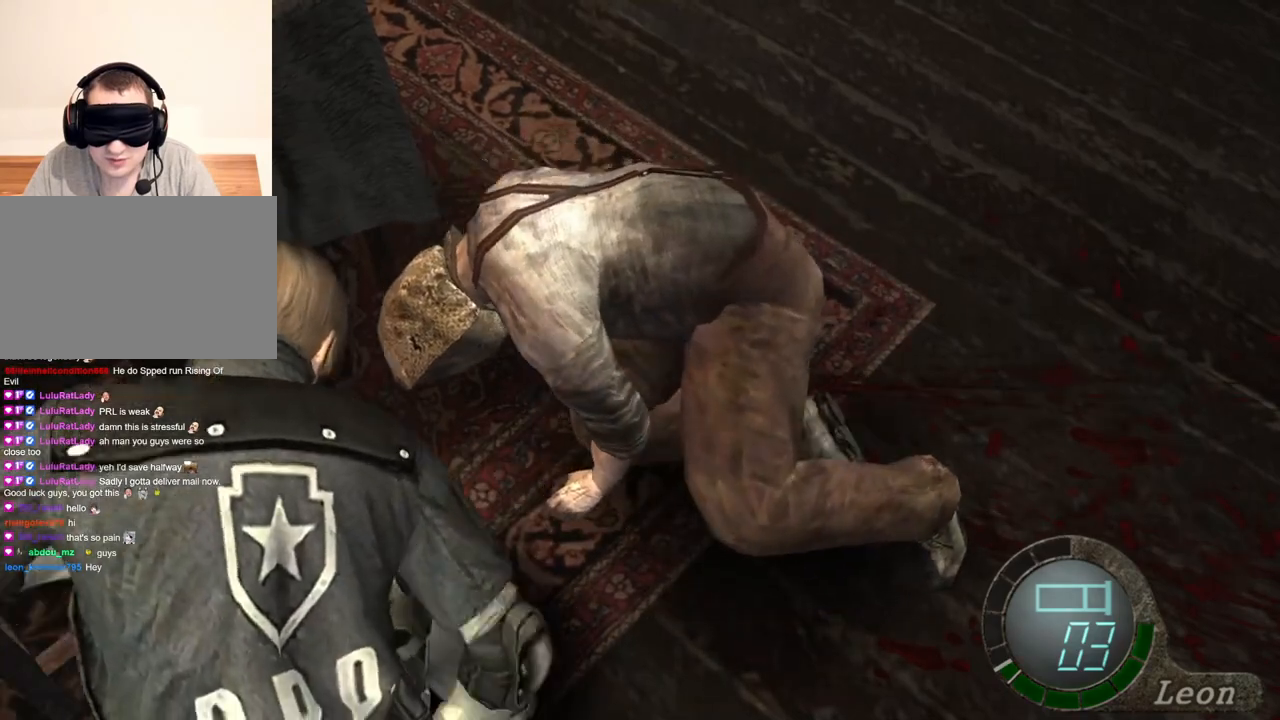
{"keys": ["space"], "mouse": ["left"], "events": []}
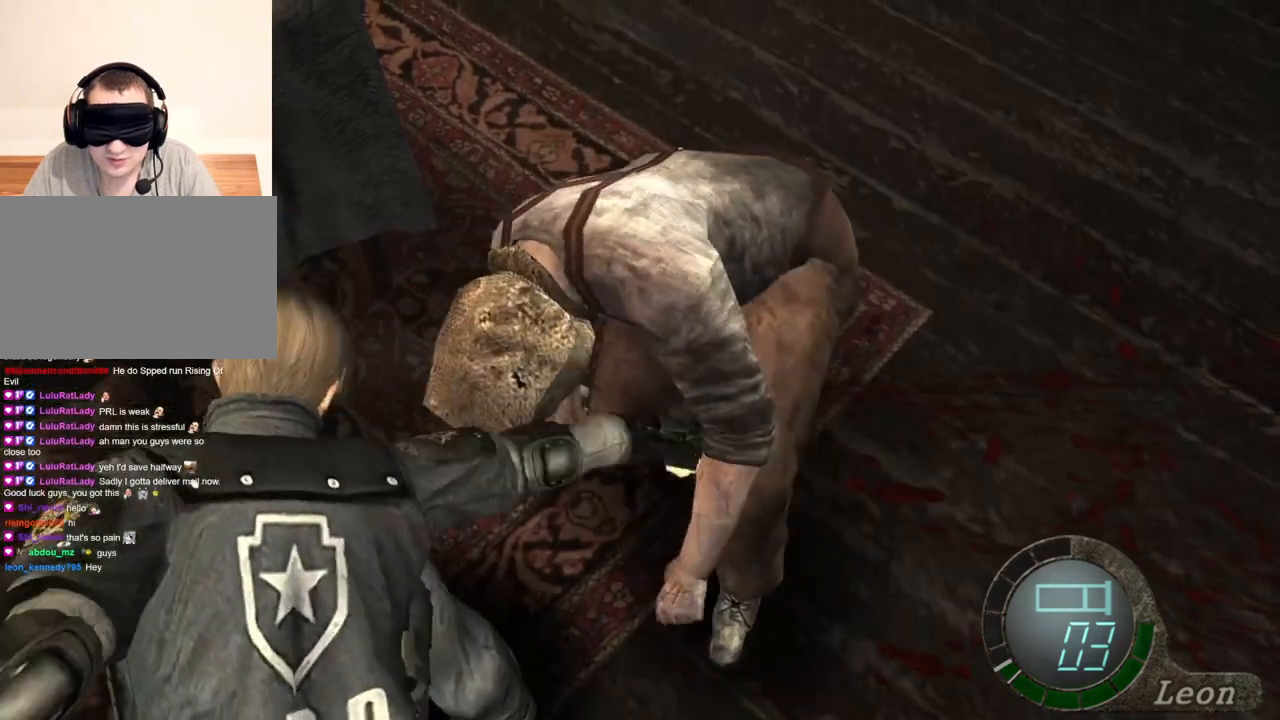
{"keys": ["s"], "mouse": [], "events": [[133, "s", "down"], [167, "mouse_left", "up"], [167, "space", "up"]]}
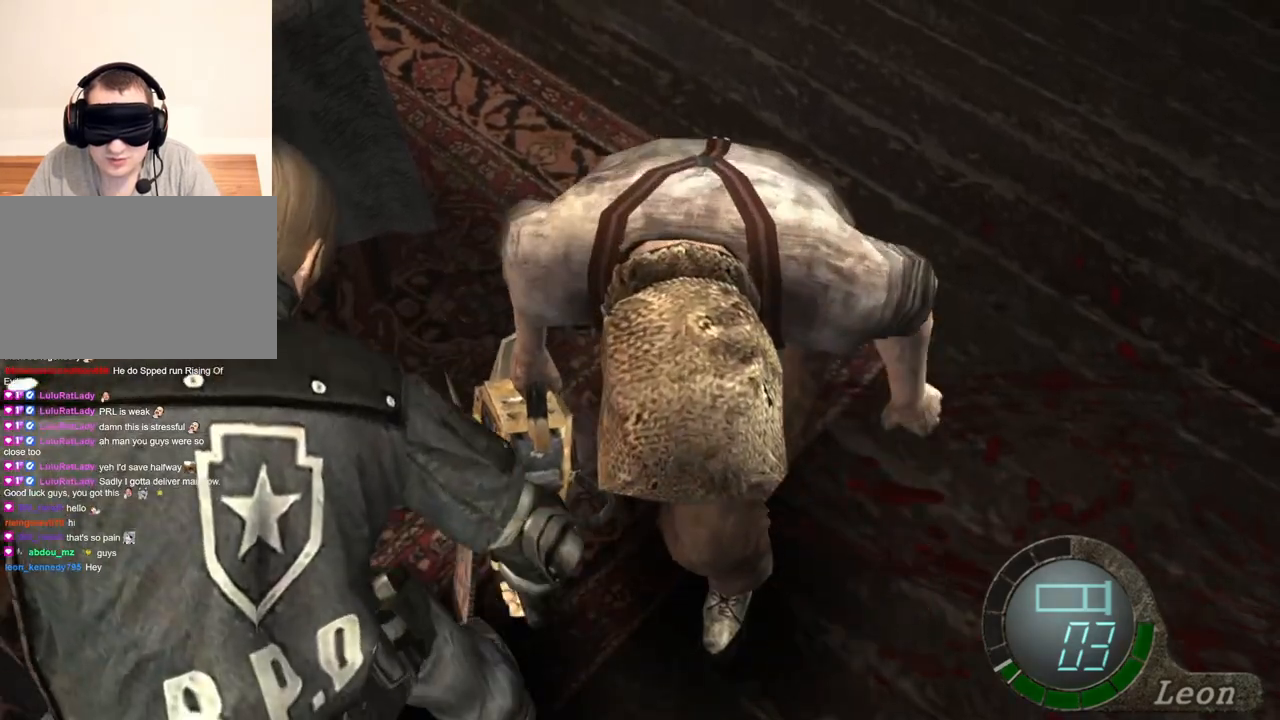
{"keys": ["s"], "mouse": [], "events": []}
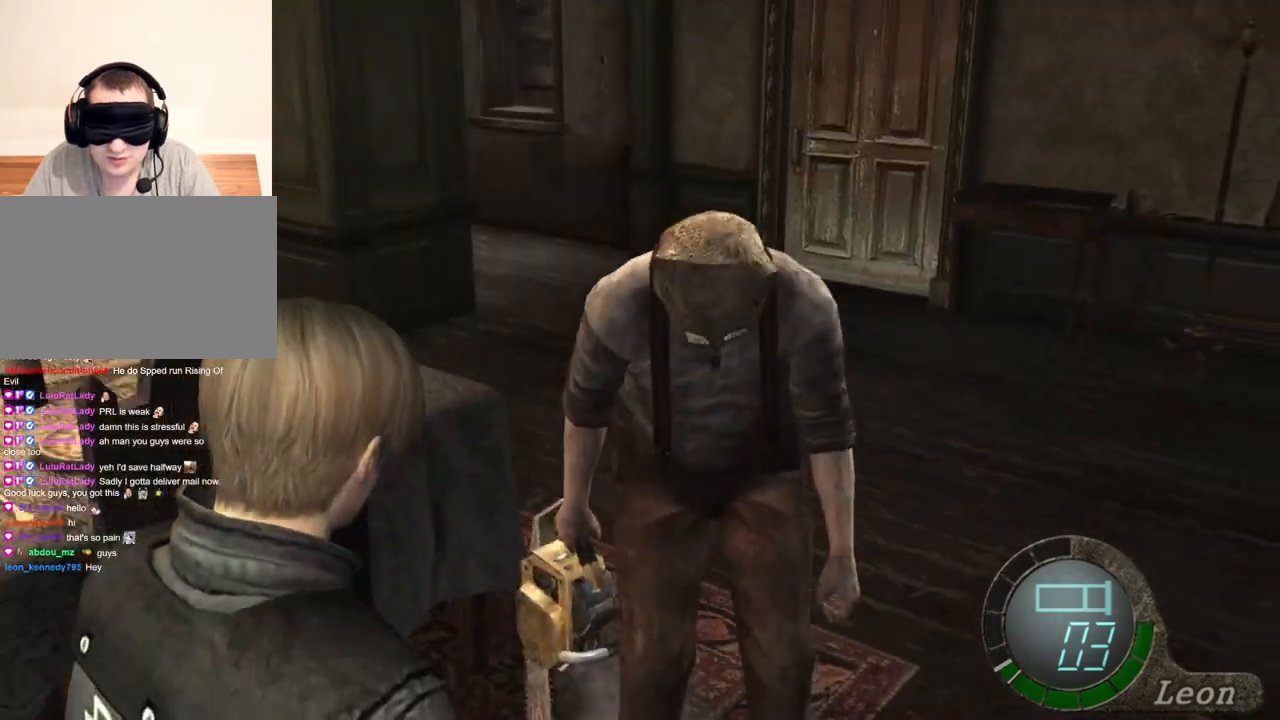
{"keys": ["s"], "mouse": [], "events": []}
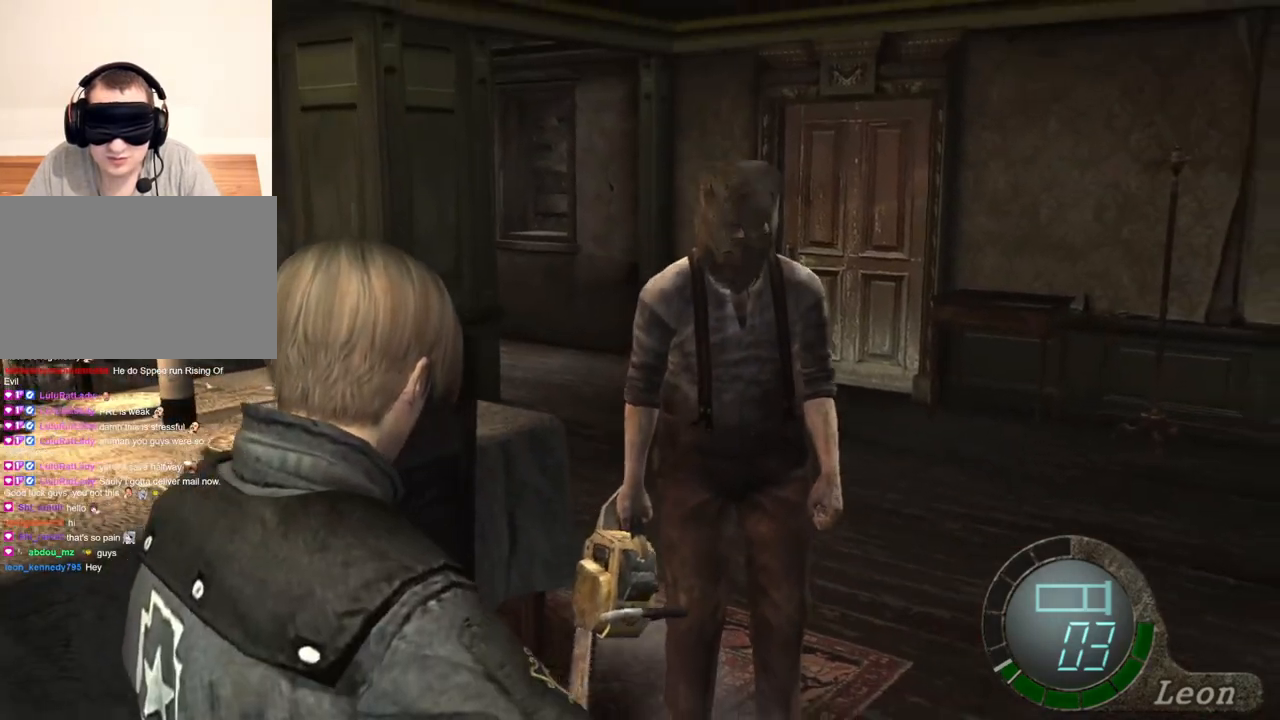
{"keys": [], "mouse": ["left", "right"], "events": [[67, "mouse_right", "down"], [167, "s", "up"], [500, "mouse_left", "down"]]}
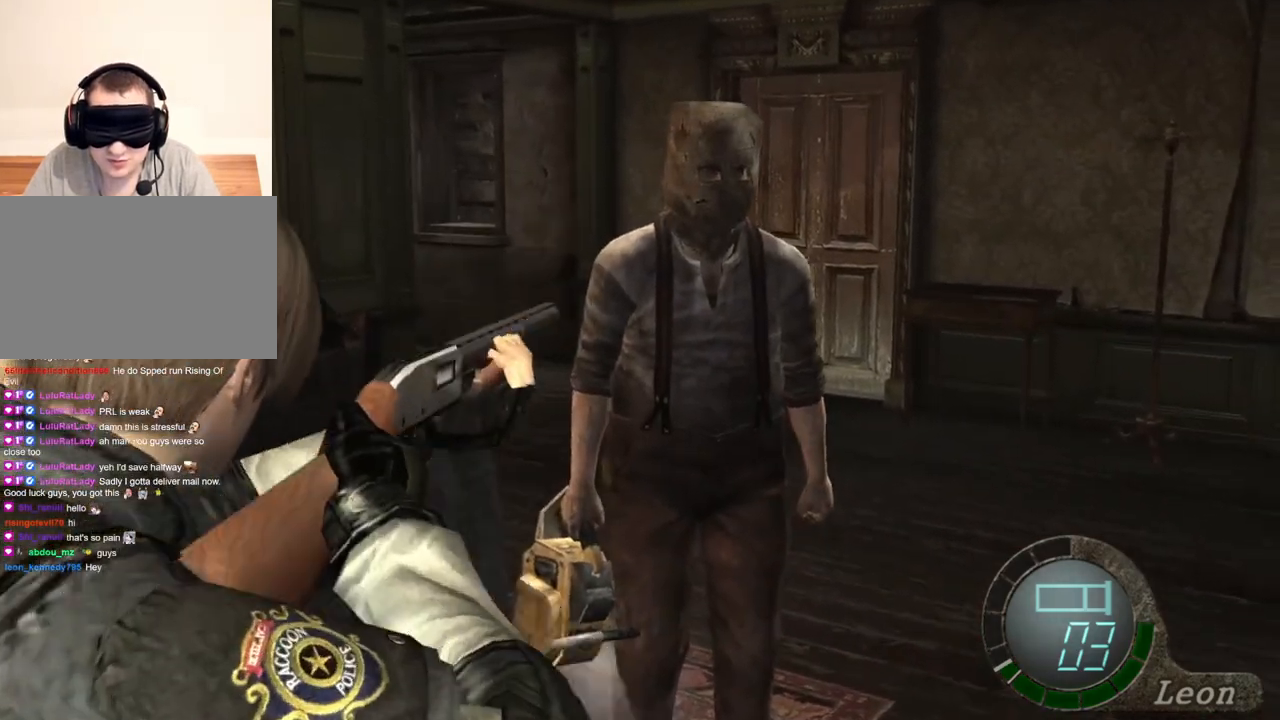
{"keys": [], "mouse": ["right"], "events": [[100, "mouse_left", "up"]]}